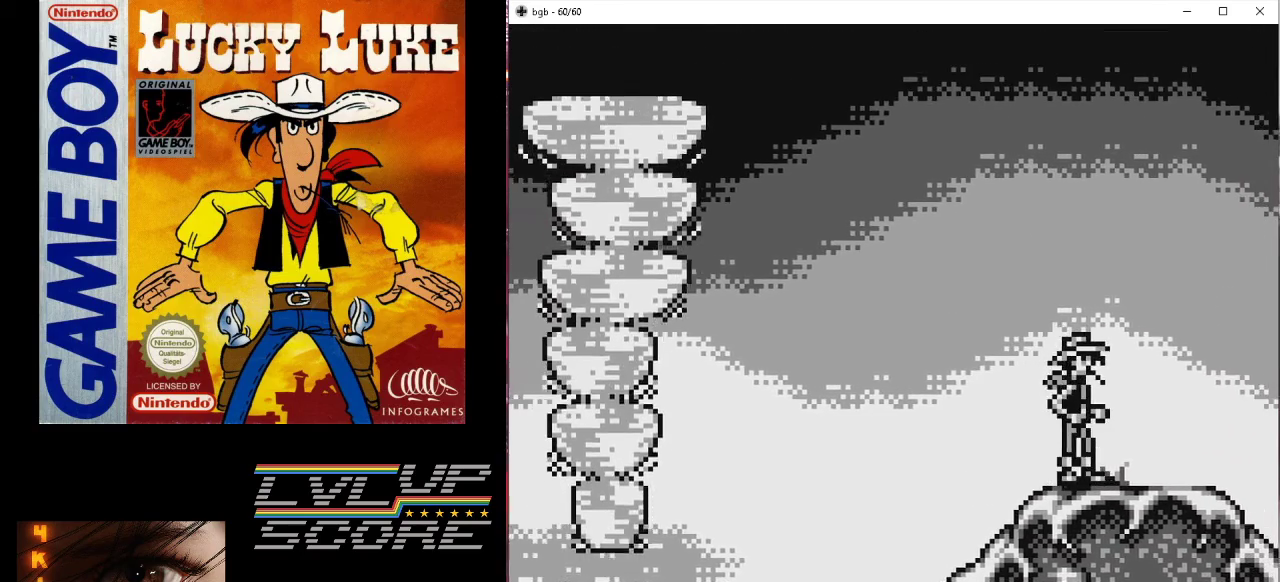
Gameplay with a controller (Nintendo layout); each line is a JSON object with the inputs held at the frame after it. "events" lists button and stick changes between this image and that frame as [ms after this image, input, new state], when the widget could be followed in between. Not read: L3 R3.
{"buttons": [], "events": [[300, "DPAD_RIGHT", "down"], [400, "DPAD_RIGHT", "up"]]}
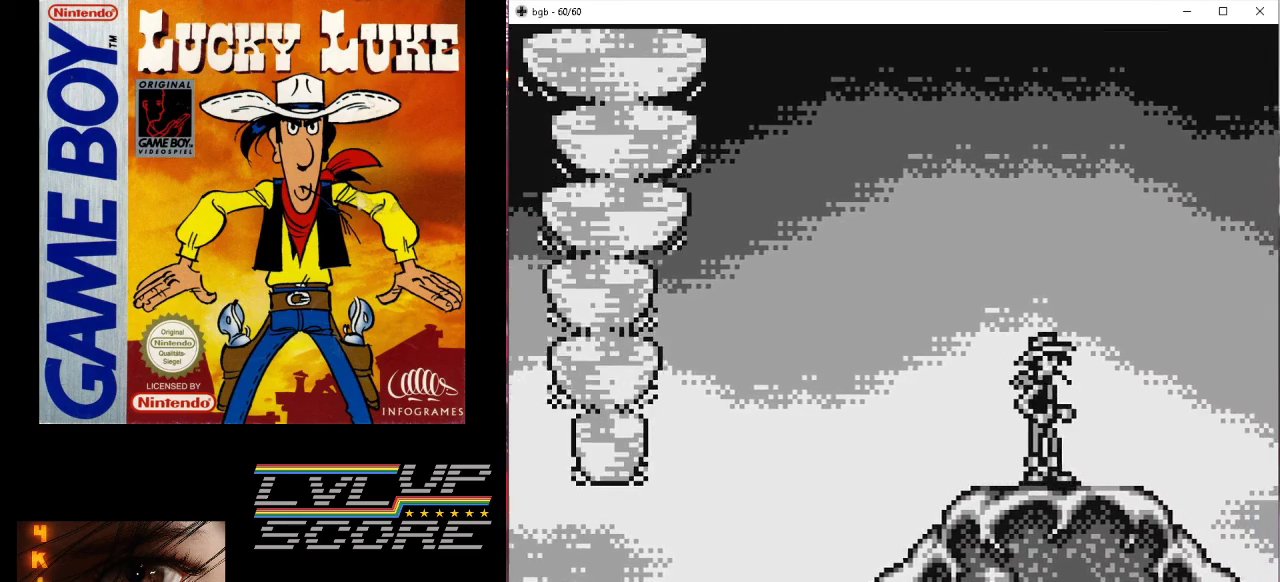
{"buttons": ["B", "DPAD_RIGHT"], "events": [[400, "DPAD_RIGHT", "down"], [500, "B", "down"]]}
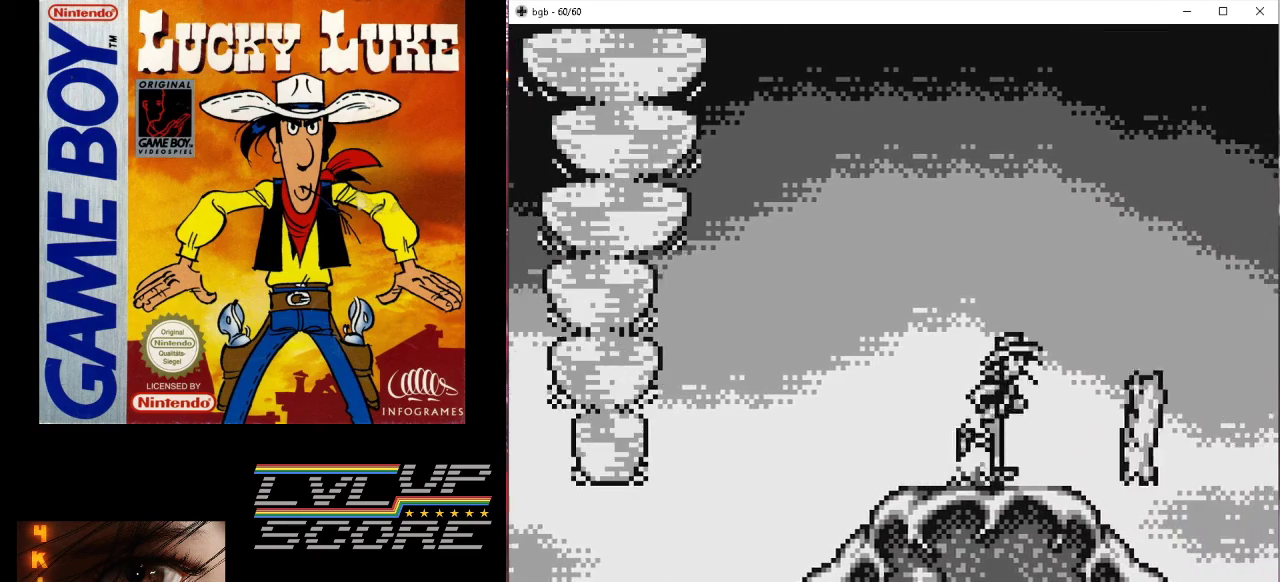
{"buttons": ["B"], "events": [[33, "DPAD_RIGHT", "up"]]}
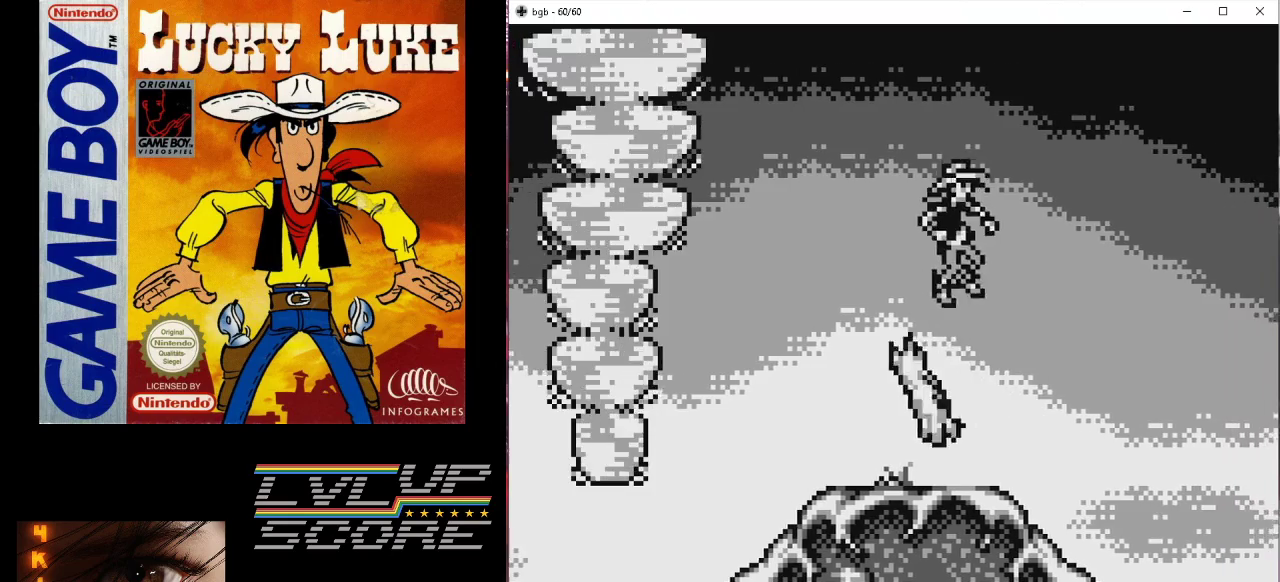
{"buttons": ["DPAD_RIGHT"], "events": [[33, "DPAD_RIGHT", "down"], [100, "B", "up"], [233, "DPAD_RIGHT", "up"], [400, "DPAD_RIGHT", "down"]]}
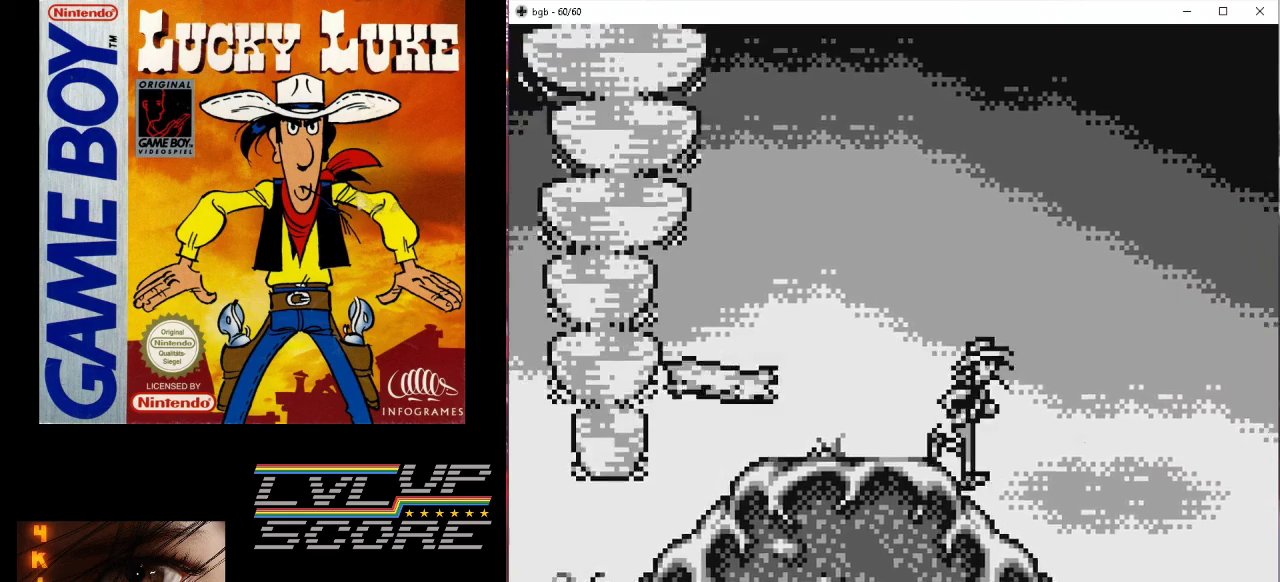
{"buttons": [], "events": [[233, "DPAD_RIGHT", "up"]]}
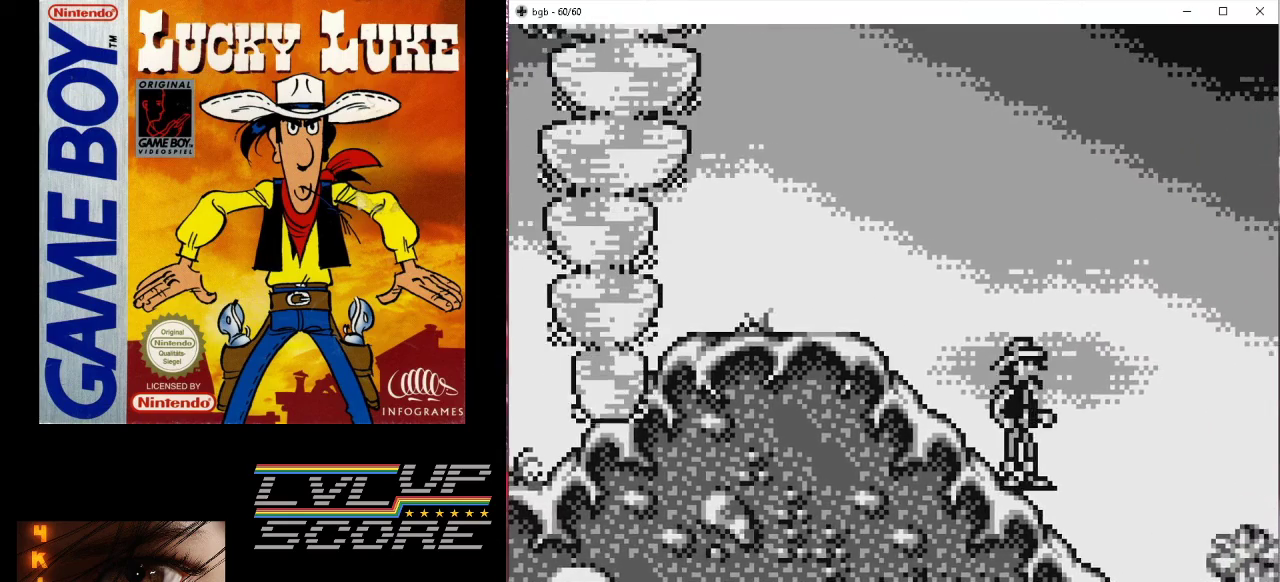
{"buttons": ["DPAD_RIGHT"], "events": [[367, "DPAD_RIGHT", "down"]]}
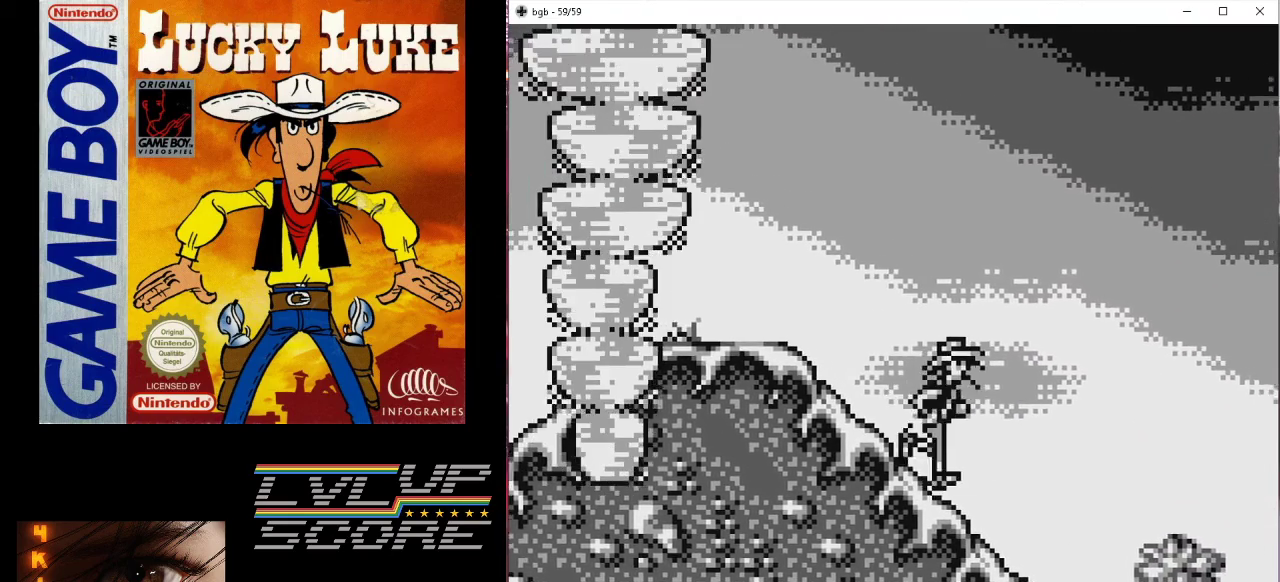
{"buttons": ["DPAD_RIGHT"], "events": [[33, "DPAD_RIGHT", "up"], [233, "DPAD_RIGHT", "down"]]}
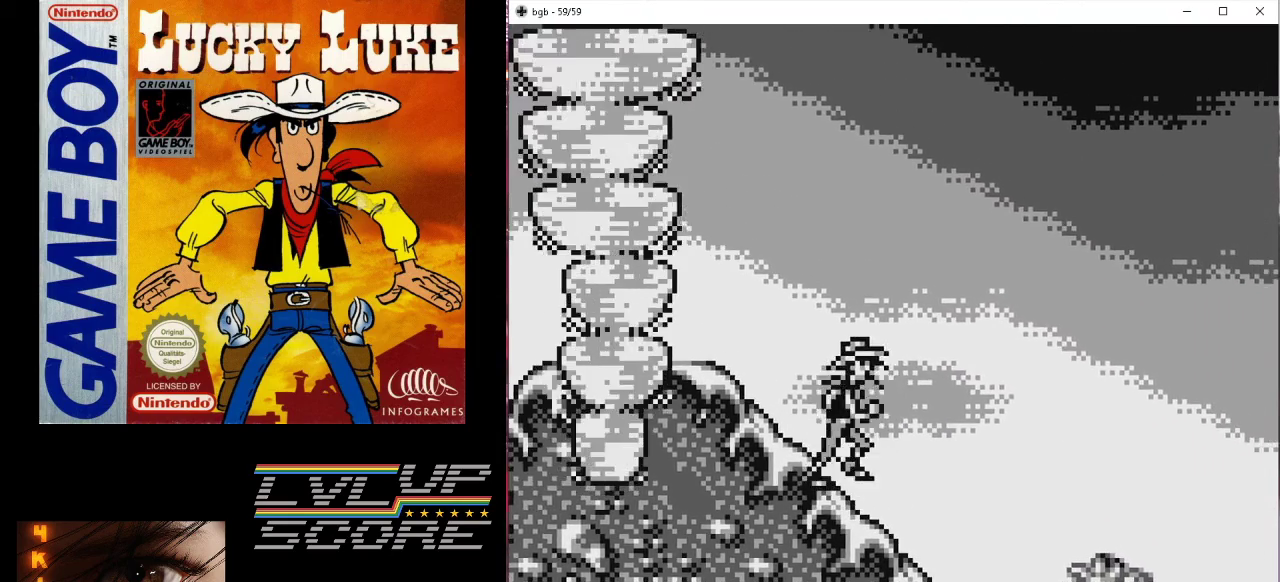
{"buttons": ["DPAD_RIGHT"], "events": []}
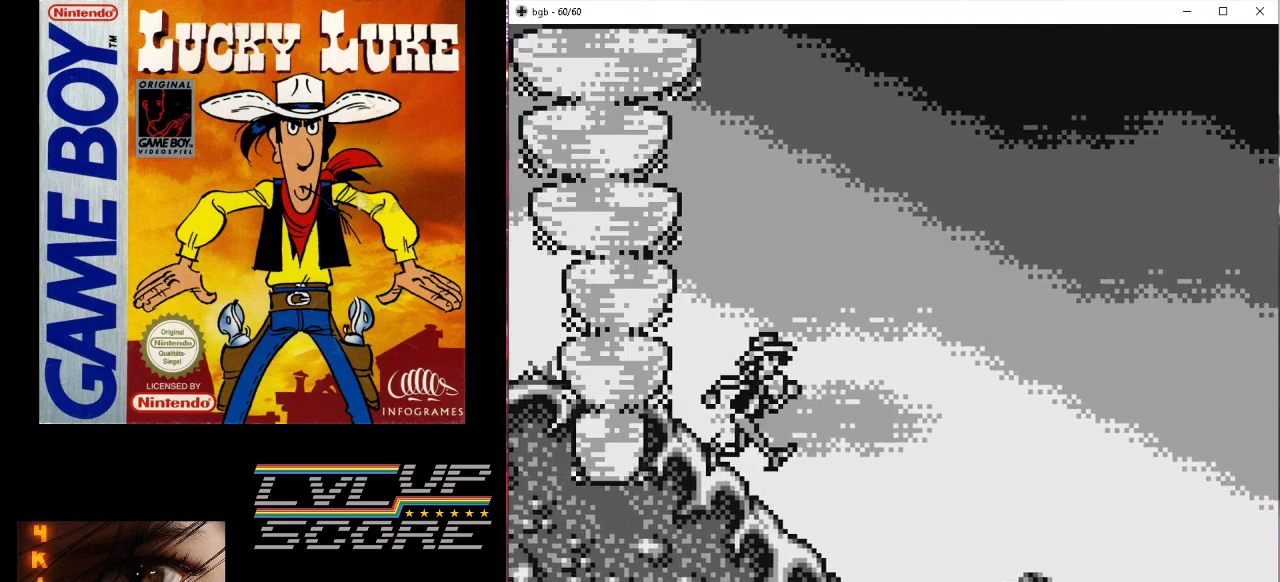
{"buttons": ["DPAD_RIGHT"], "events": []}
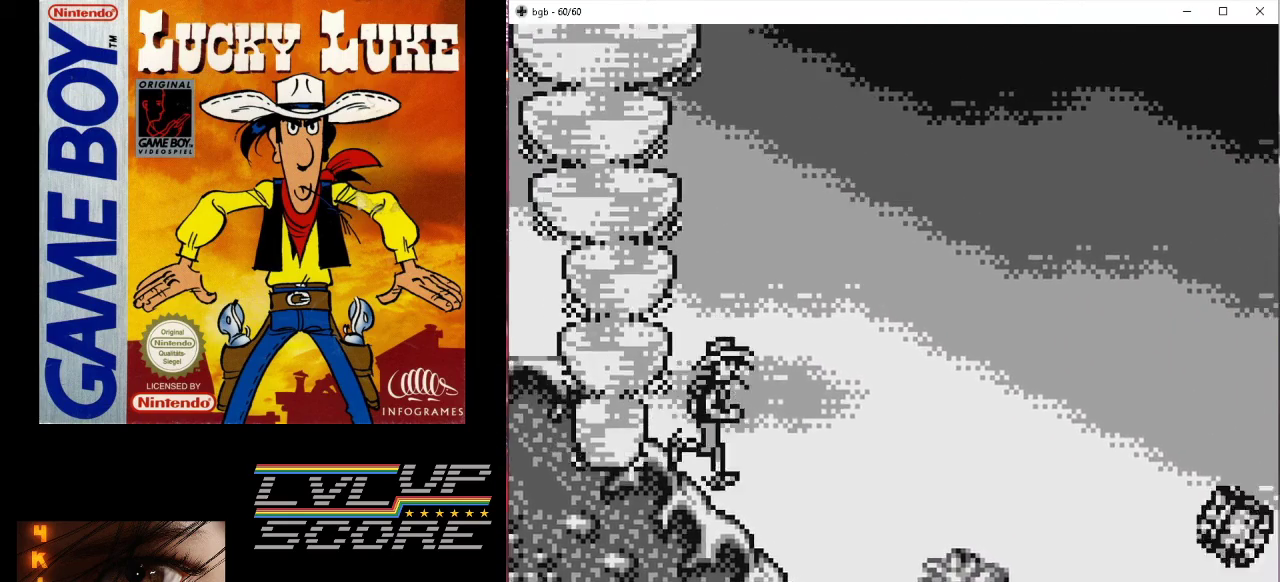
{"buttons": ["B", "DPAD_RIGHT"], "events": [[233, "DPAD_RIGHT", "up"], [267, "B", "down"], [333, "DPAD_RIGHT", "down"]]}
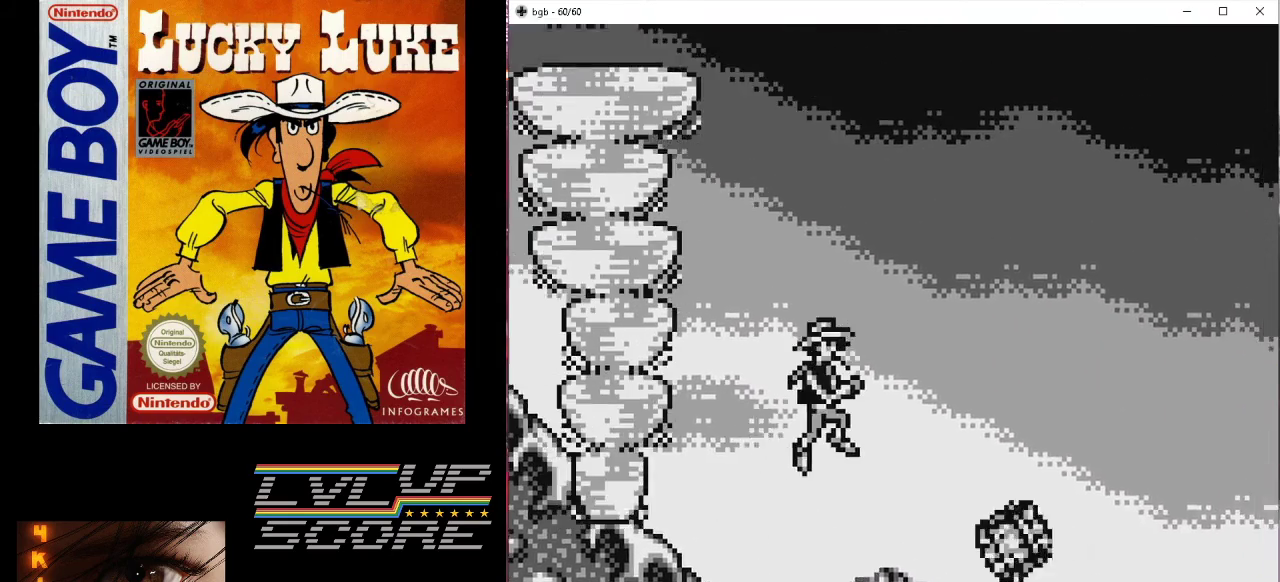
{"buttons": [], "events": [[300, "DPAD_RIGHT", "up"], [367, "B", "up"]]}
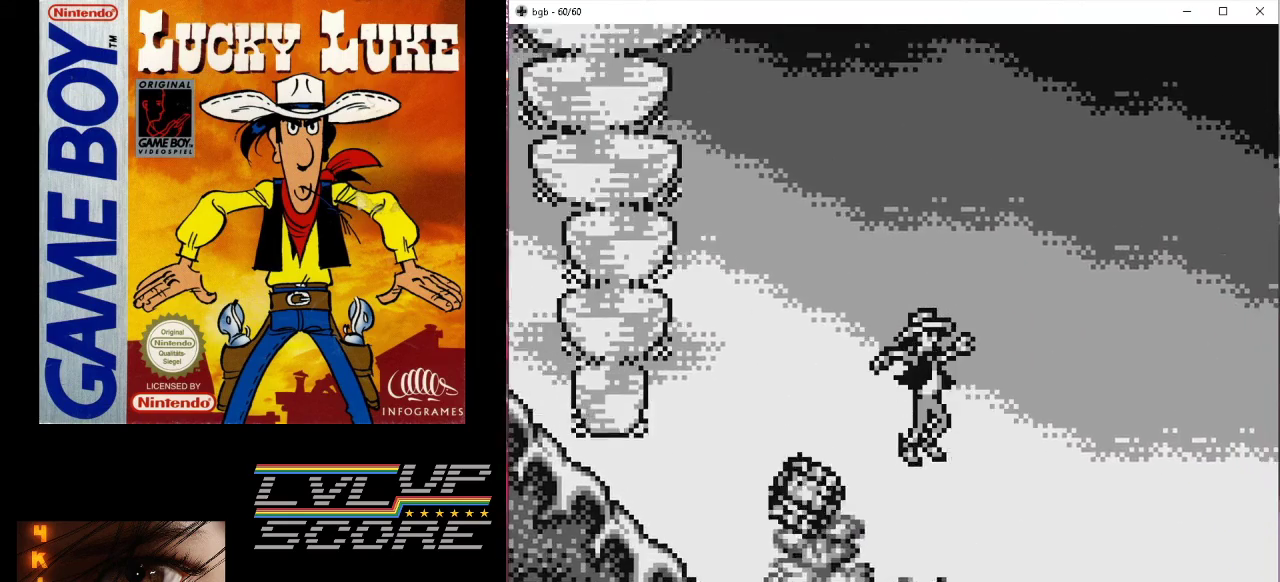
{"buttons": ["DPAD_RIGHT"], "events": [[133, "DPAD_RIGHT", "down"], [267, "DPAD_RIGHT", "up"], [400, "DPAD_RIGHT", "down"]]}
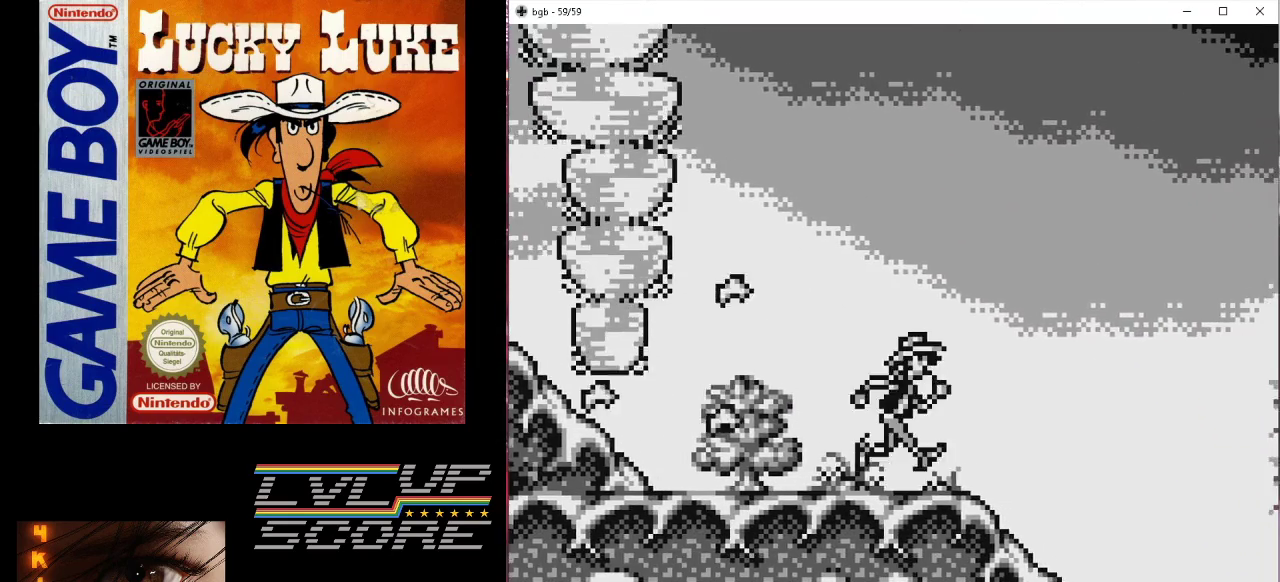
{"buttons": [], "events": [[133, "DPAD_RIGHT", "up"]]}
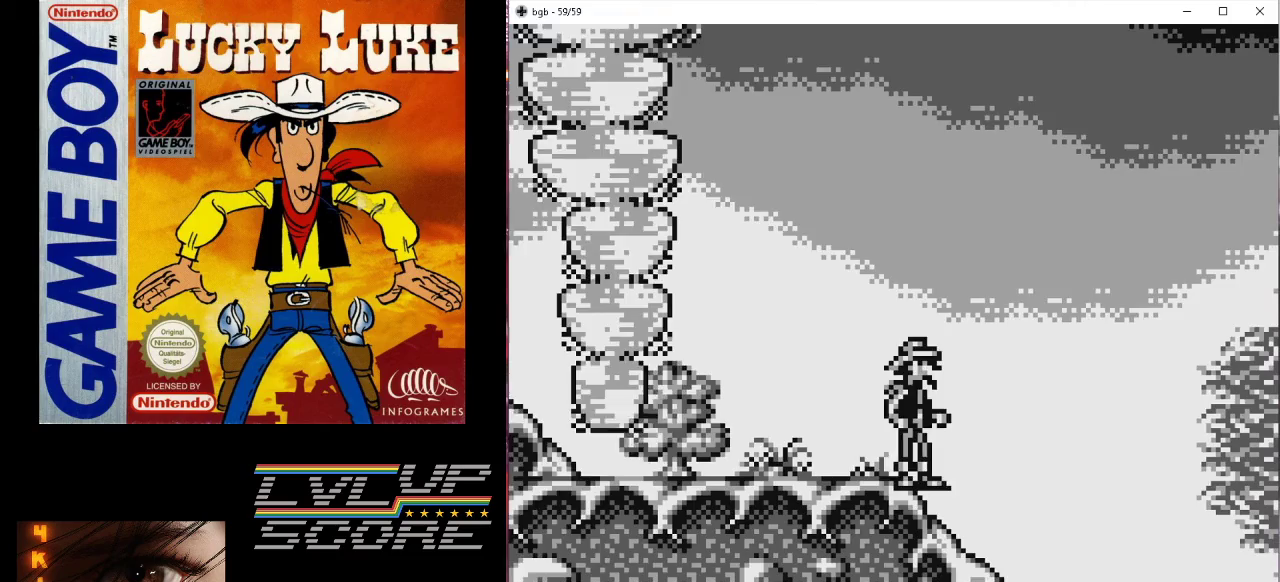
{"buttons": [], "events": [[100, "DPAD_RIGHT", "down"], [300, "DPAD_RIGHT", "up"]]}
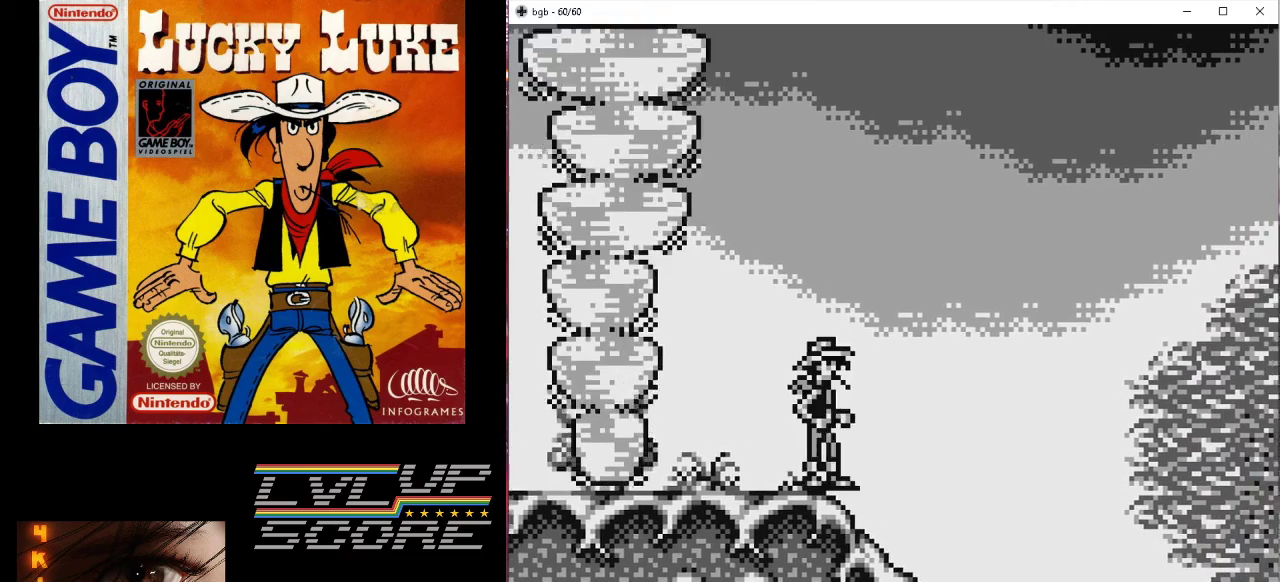
{"buttons": ["DPAD_RIGHT"], "events": [[33, "DPAD_RIGHT", "down"]]}
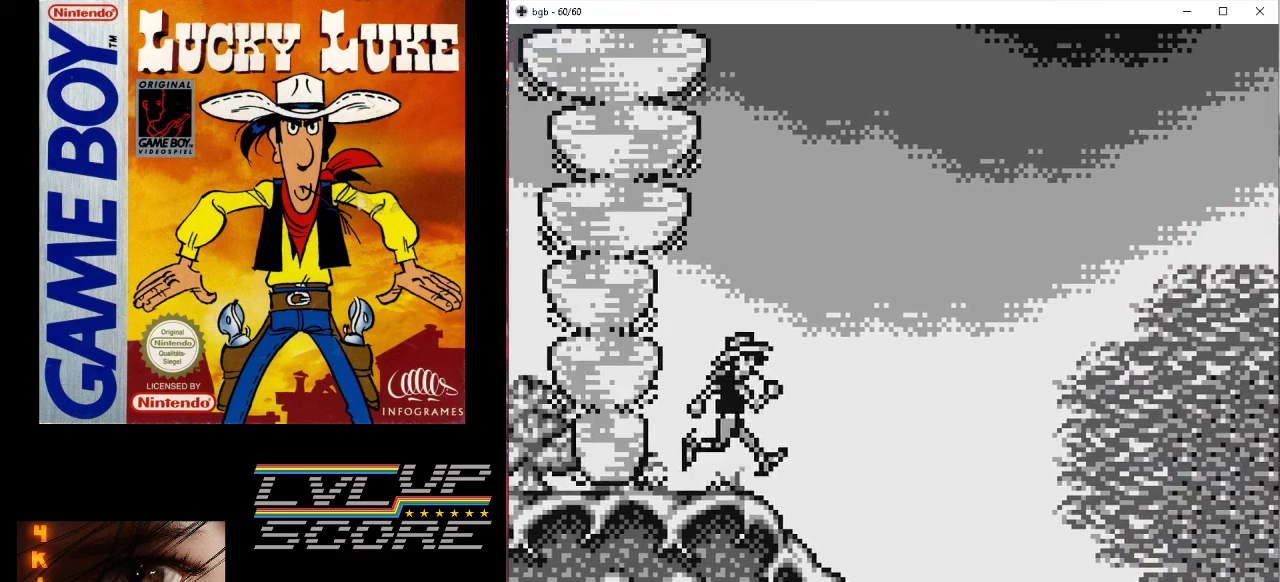
{"buttons": ["DPAD_RIGHT"], "events": []}
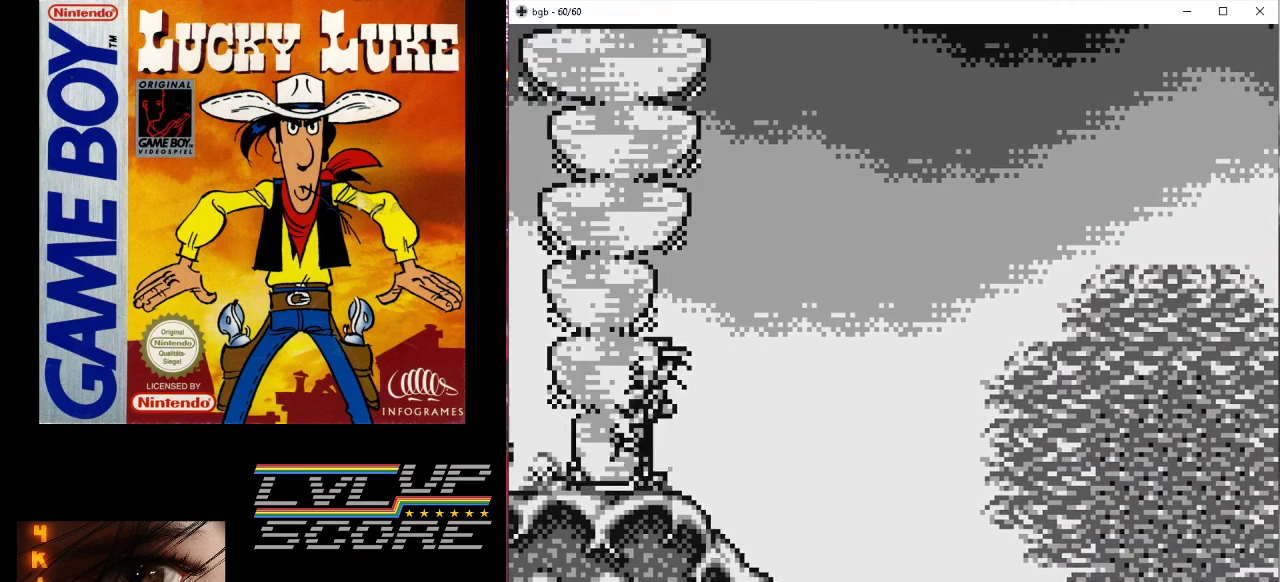
{"buttons": ["DPAD_RIGHT"], "events": []}
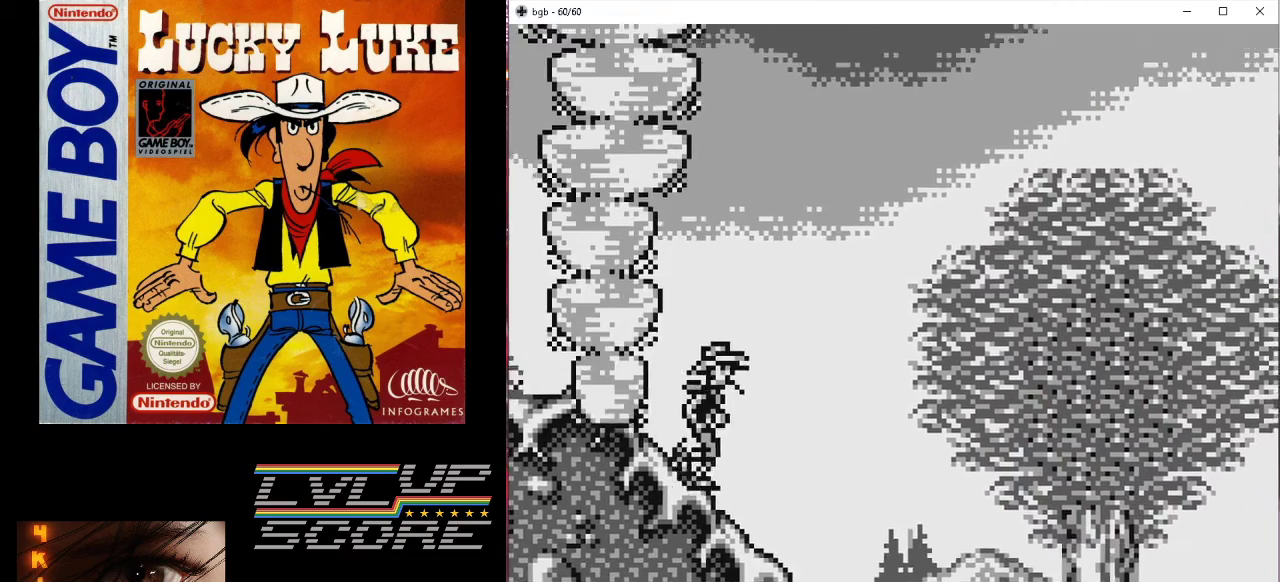
{"buttons": ["B", "DPAD_RIGHT"], "events": [[100, "DPAD_RIGHT", "up"], [333, "B", "down"], [333, "DPAD_RIGHT", "down"]]}
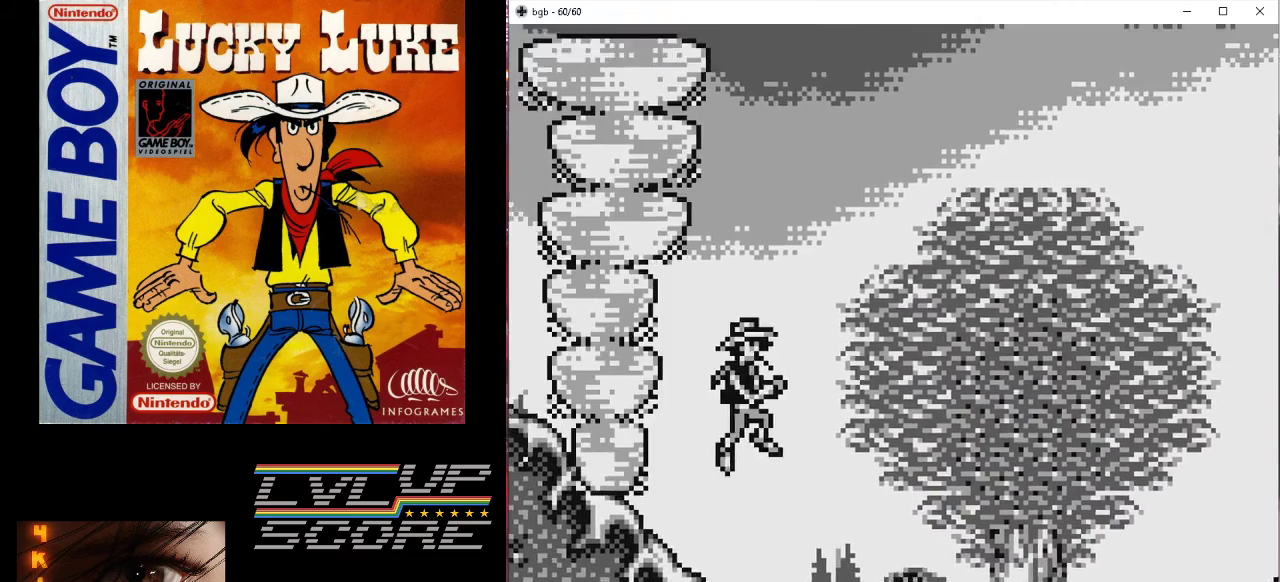
{"buttons": [], "events": [[67, "B", "up"], [400, "DPAD_RIGHT", "up"]]}
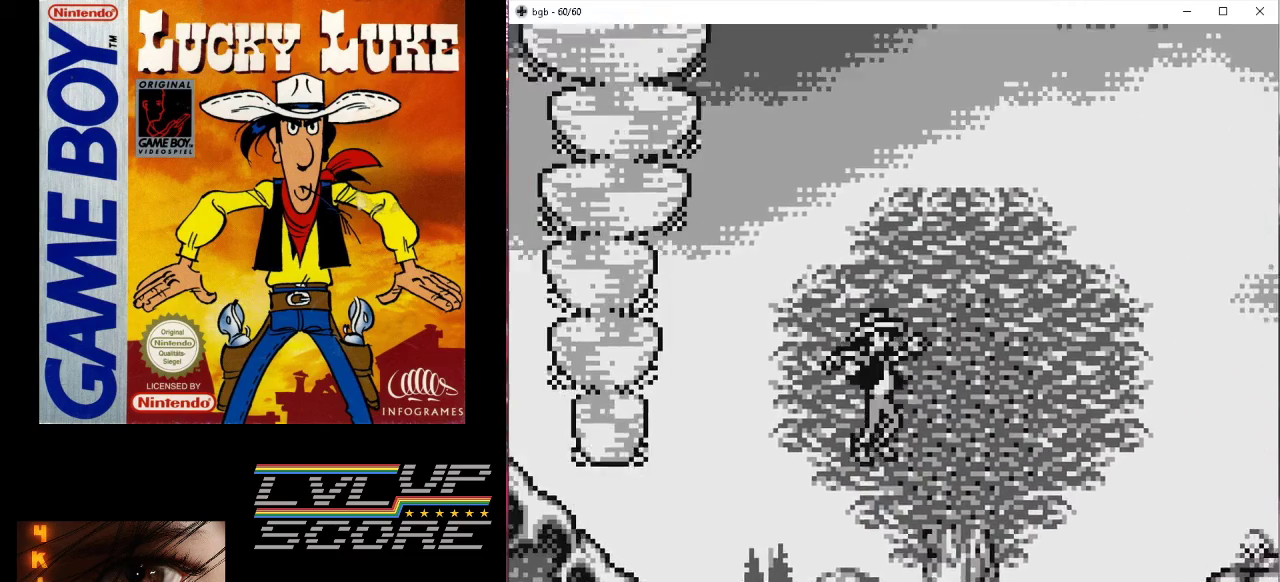
{"buttons": ["DPAD_RIGHT"], "events": [[167, "DPAD_RIGHT", "down"], [367, "DPAD_RIGHT", "up"], [500, "DPAD_RIGHT", "down"]]}
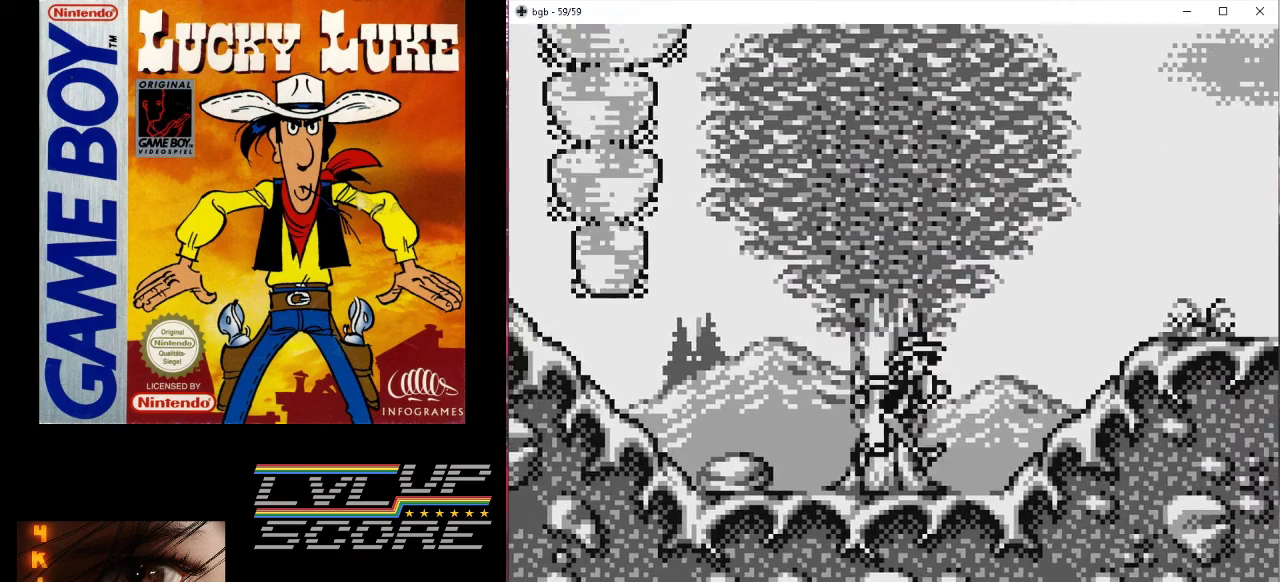
{"buttons": ["DPAD_RIGHT"], "events": [[233, "DPAD_RIGHT", "up"], [500, "DPAD_RIGHT", "down"]]}
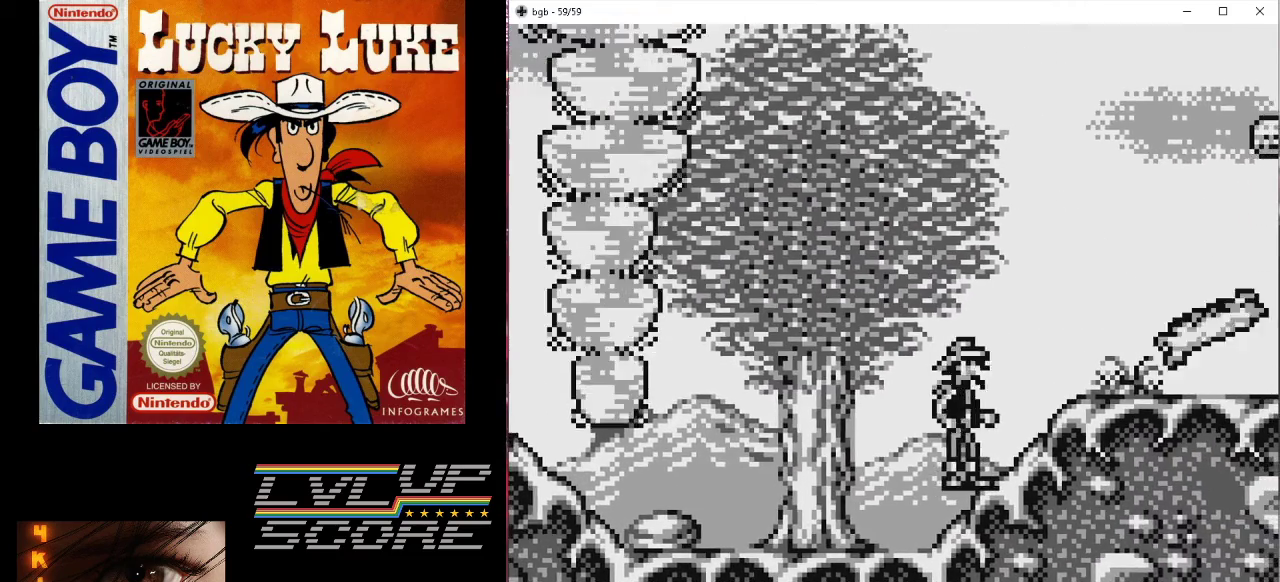
{"buttons": ["DPAD_LEFT"], "events": [[133, "DPAD_RIGHT", "up"], [333, "DPAD_LEFT", "down"]]}
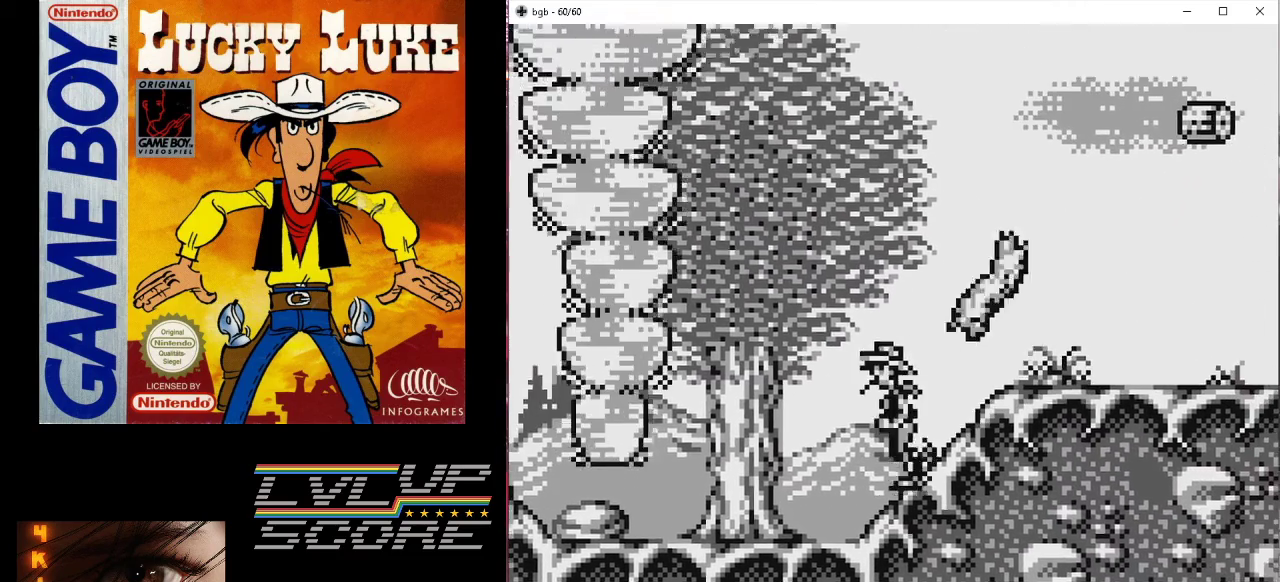
{"buttons": ["DPAD_RIGHT"], "events": [[100, "DPAD_LEFT", "up"], [267, "DPAD_RIGHT", "down"]]}
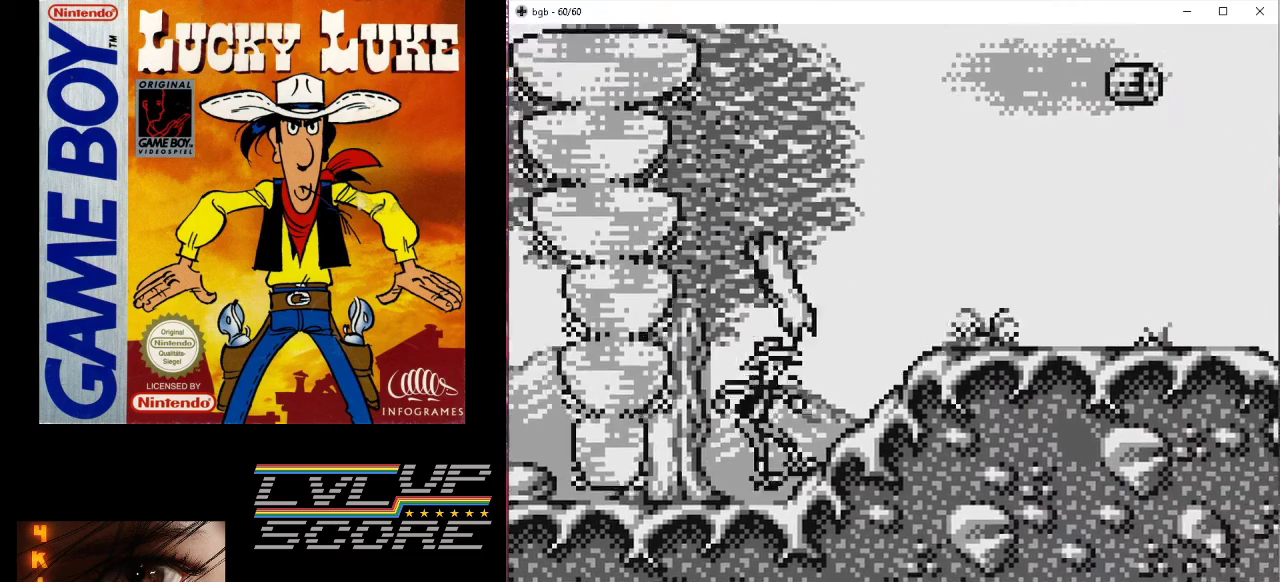
{"buttons": ["DPAD_RIGHT"], "events": []}
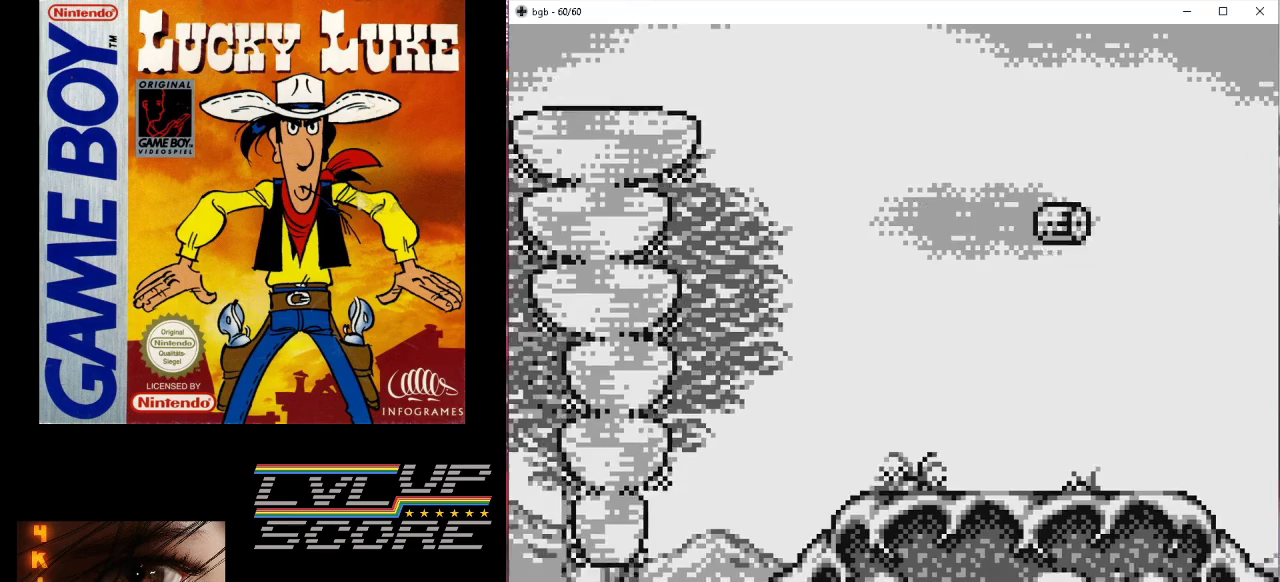
{"buttons": [], "events": [[67, "DPAD_RIGHT", "up"], [100, "B", "down"], [233, "DPAD_RIGHT", "down"], [267, "B", "up"], [467, "DPAD_RIGHT", "up"]]}
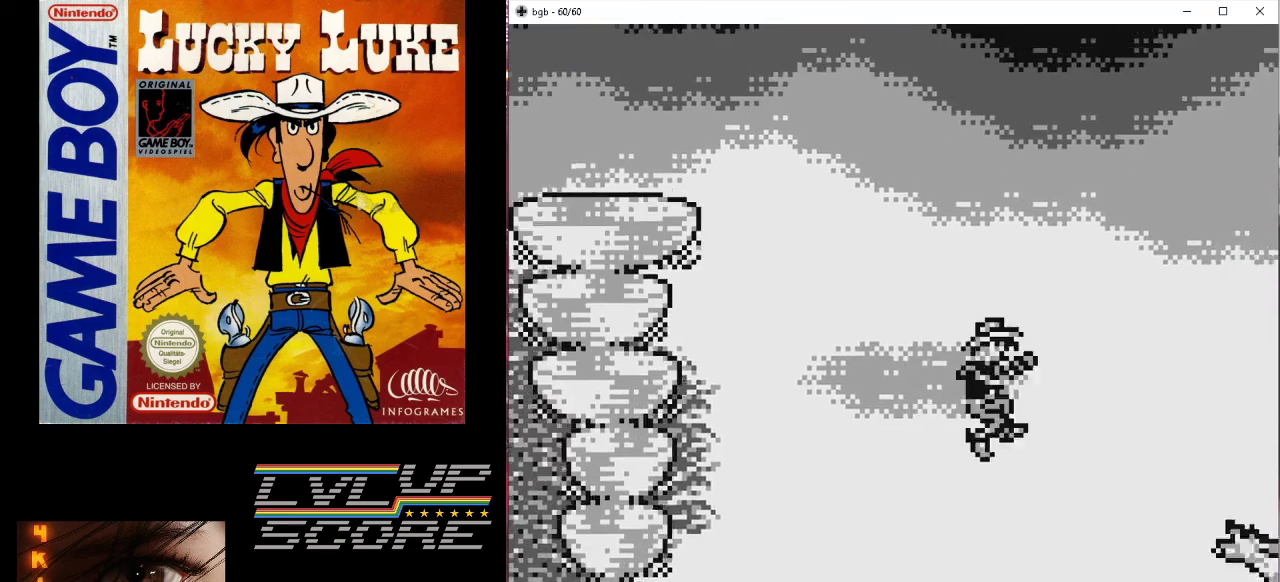
{"buttons": ["B"], "events": [[467, "B", "down"]]}
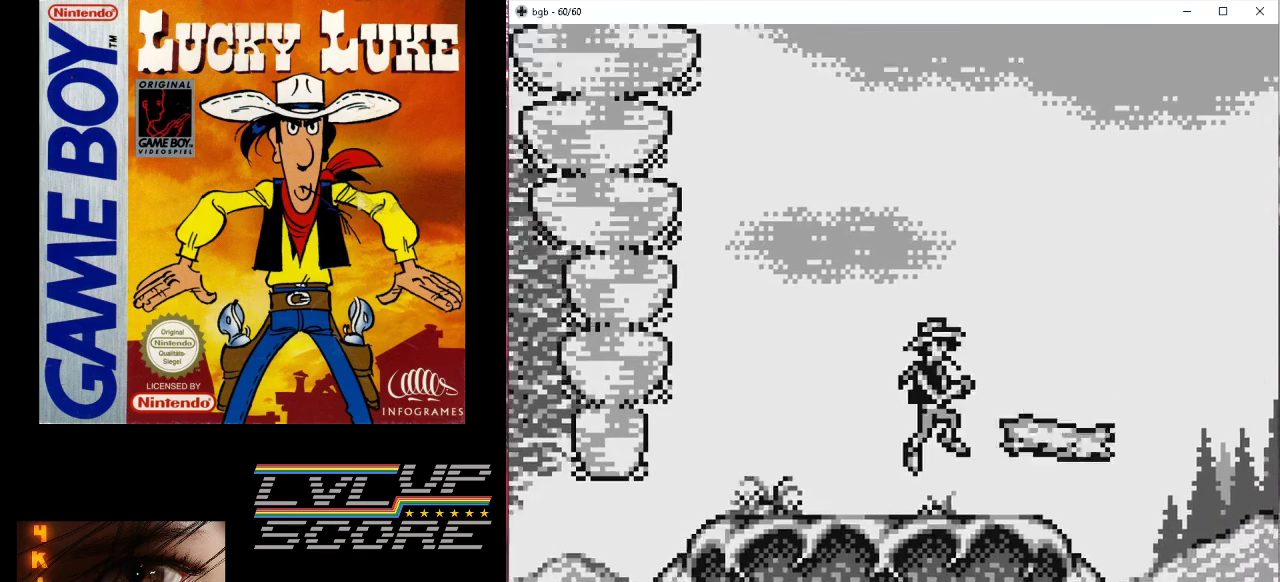
{"buttons": ["DPAD_RIGHT"], "events": [[333, "DPAD_RIGHT", "down"], [367, "B", "up"]]}
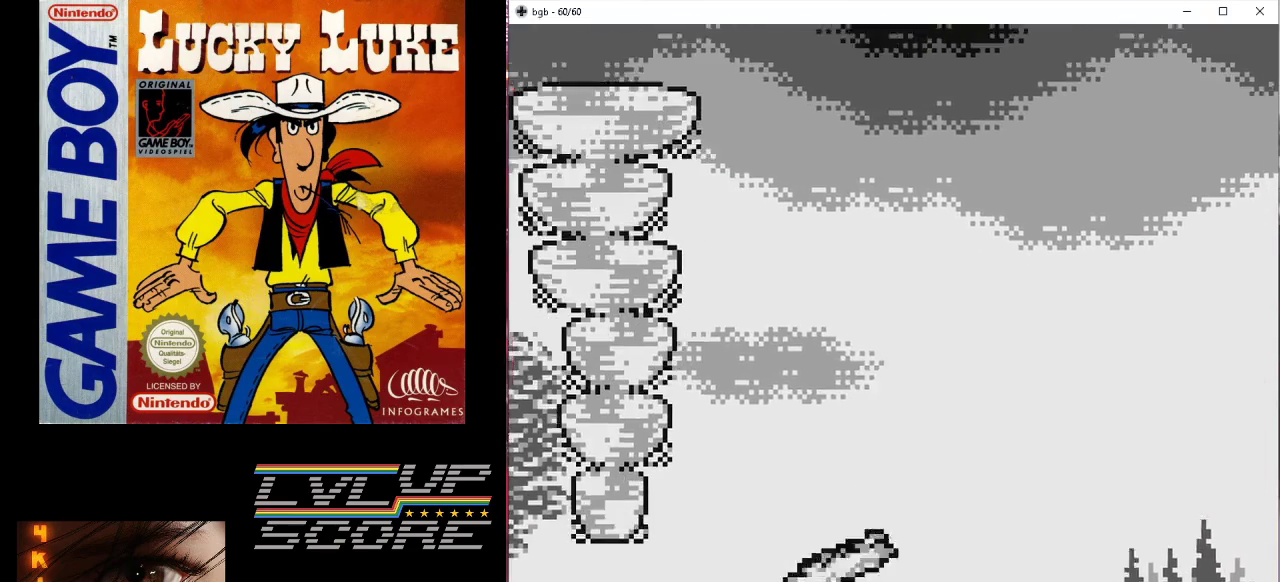
{"buttons": [], "events": [[267, "DPAD_RIGHT", "up"]]}